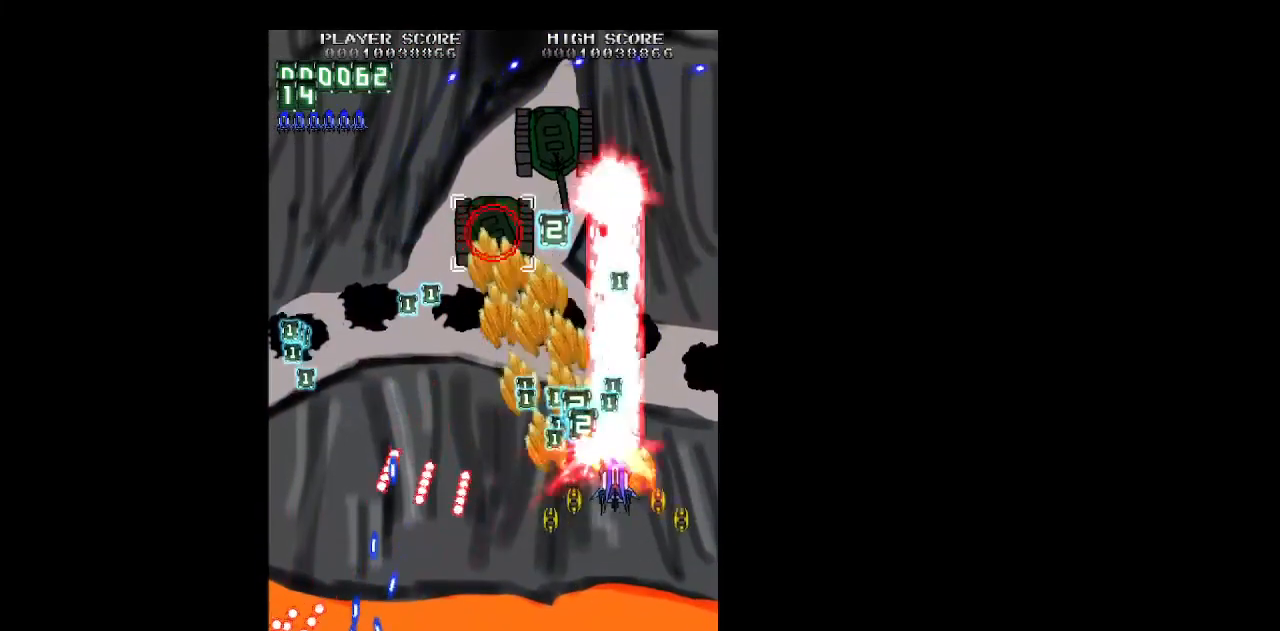
Gameplay with keyboard; each line is a JSON object with the keys held at the frame after it. "events" lists presses ("down") and releases ("up") of "b", "c", "down", "left", "right", "shift", "space", "up", "v", "x" and "z" between this image and that frame as [ms after this image, input, new state], when the widget could be followed in between. No other keys are recorded. Mouse input is not recorded.
{"keys": ["left", "z"], "events": [[17, "up", "up"], [117, "right", "up"], [117, "up", "down"], [167, "left", "down"], [200, "up", "up"], [350, "up", "down"], [400, "up", "up"]]}
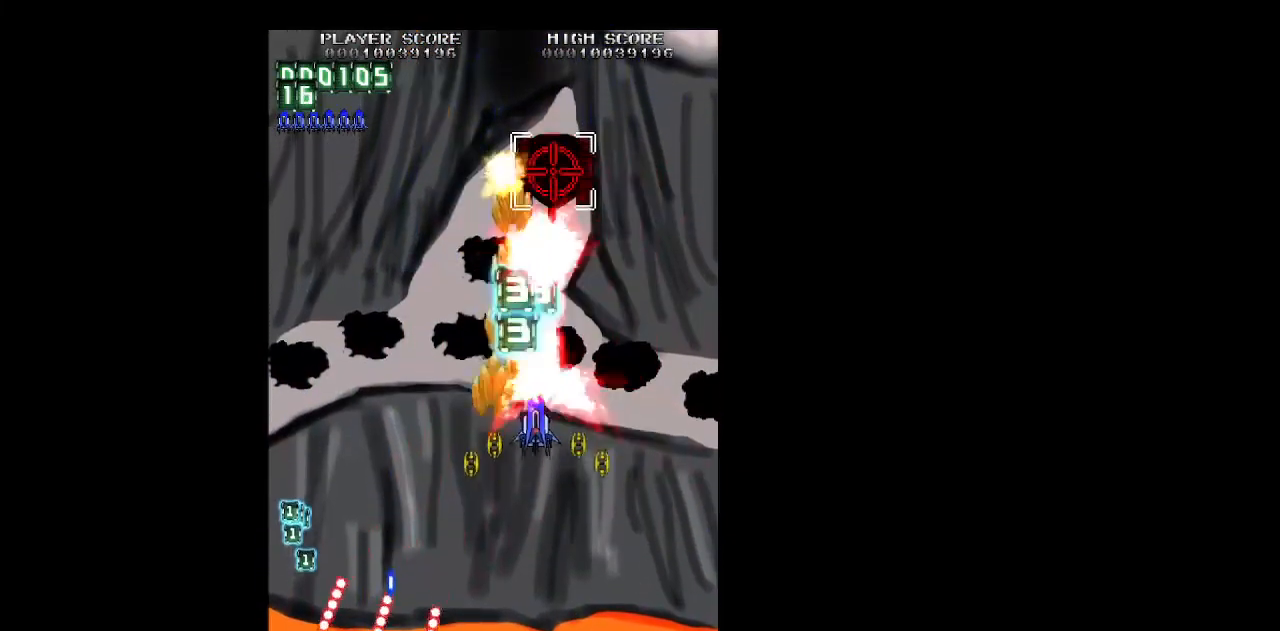
{"keys": ["right", "up", "z"], "events": [[33, "up", "down"], [133, "left", "up"], [217, "right", "down"], [367, "up", "up"], [450, "up", "down"]]}
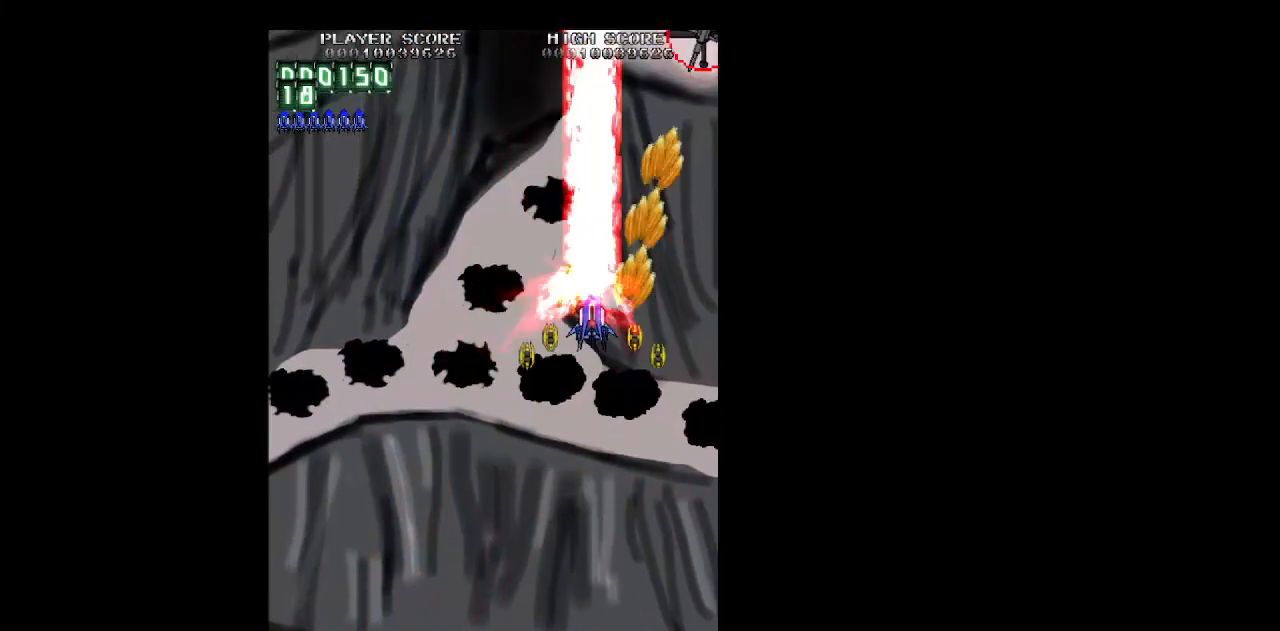
{"keys": ["left", "z"], "events": [[233, "up", "up"], [283, "up", "down"], [333, "right", "up"], [383, "left", "down"], [383, "up", "up"]]}
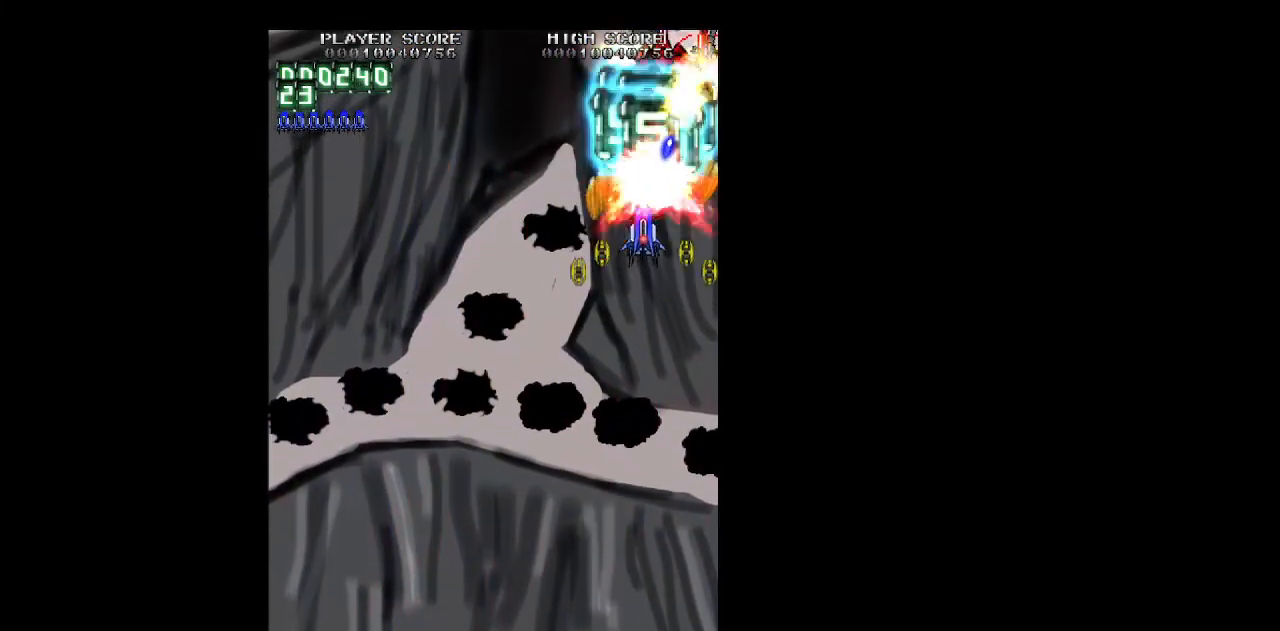
{"keys": ["z"], "events": [[17, "down", "down"], [200, "down", "up"], [300, "up", "down"], [350, "left", "up"], [433, "up", "up"]]}
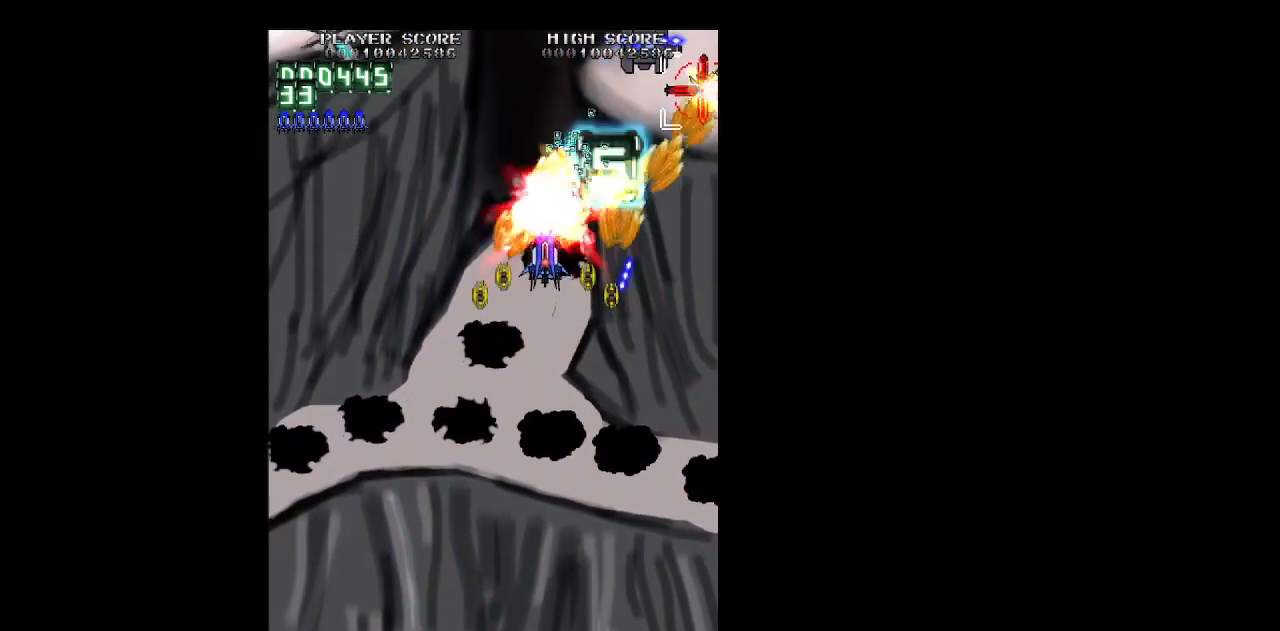
{"keys": ["down", "right", "z"], "events": [[217, "right", "down"], [267, "down", "down"], [367, "down", "up"], [500, "down", "down"]]}
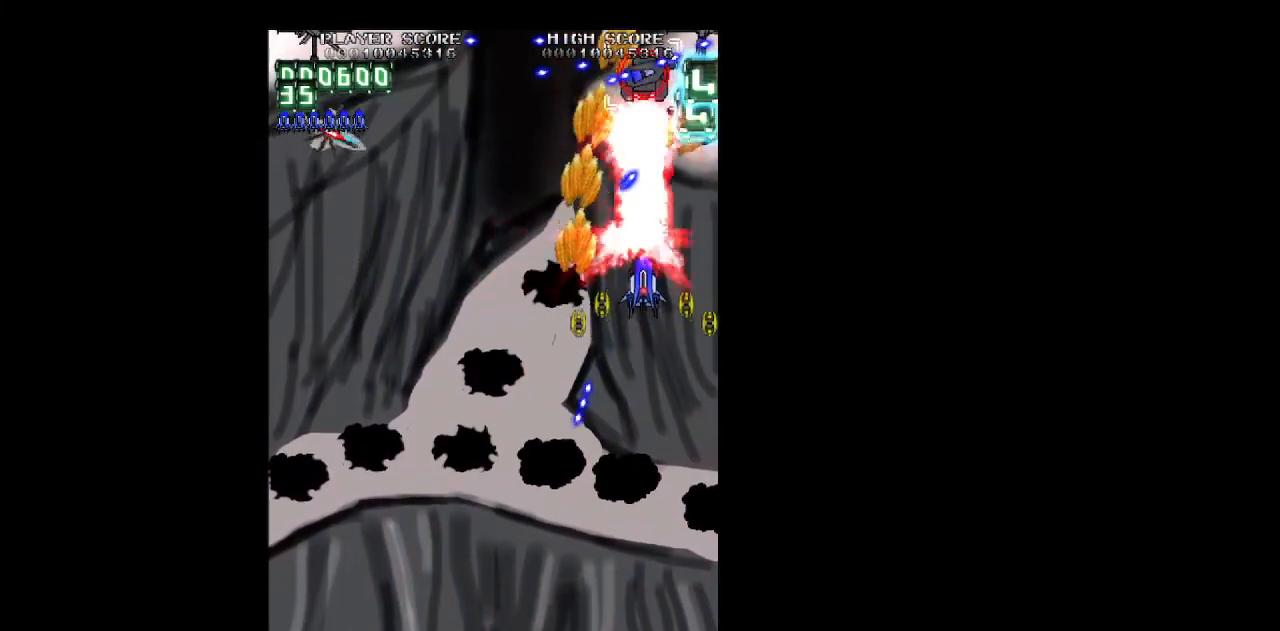
{"keys": ["up", "z"], "events": [[50, "down", "up"], [183, "left", "down"], [183, "right", "up"], [283, "down", "down"], [333, "down", "up"], [383, "left", "up"], [433, "up", "down"]]}
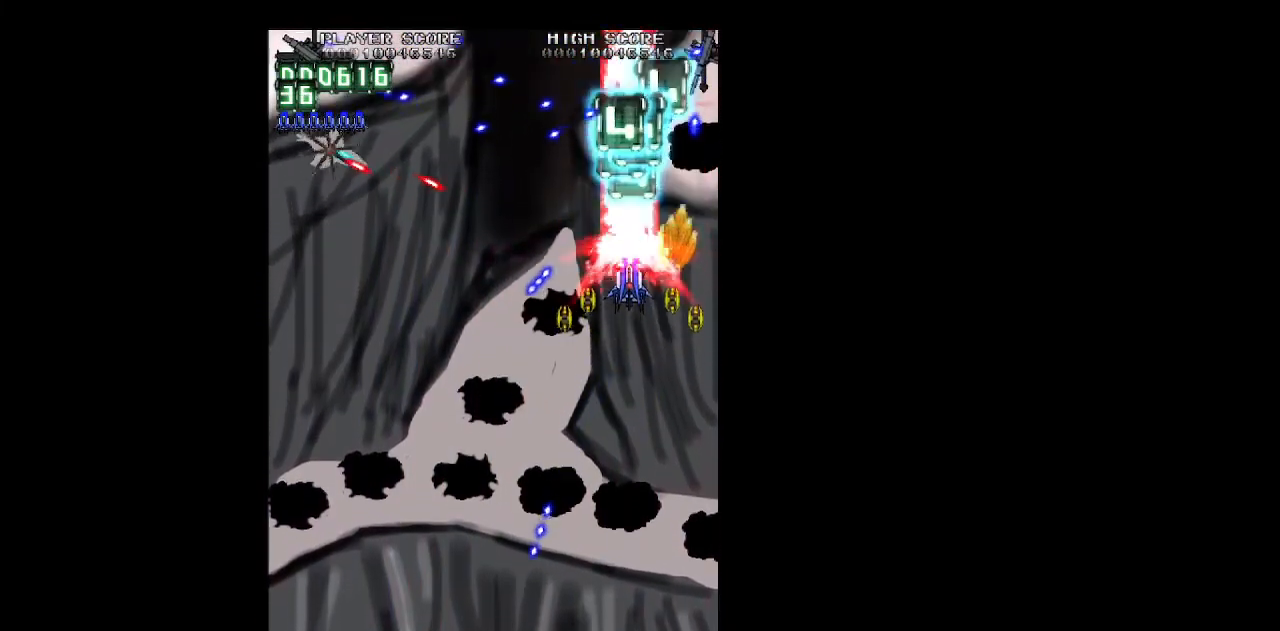
{"keys": ["left", "z"], "events": [[67, "left", "down"], [67, "up", "up"]]}
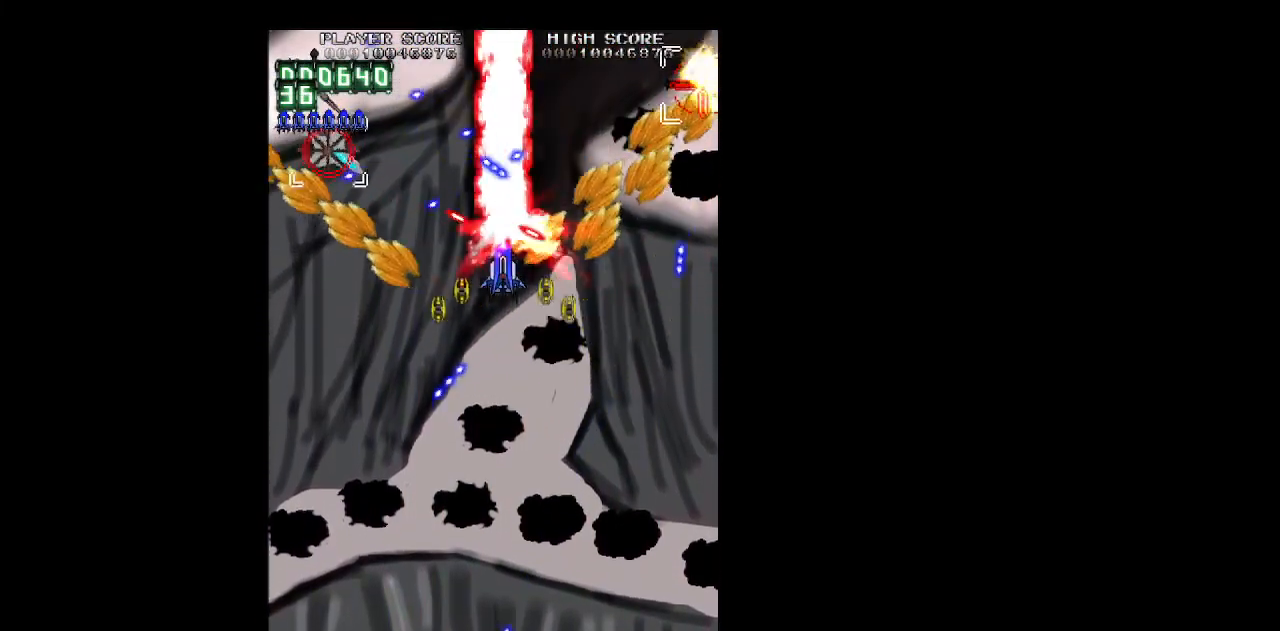
{"keys": ["left", "z"], "events": [[33, "down", "down"], [133, "down", "up"], [217, "down", "down"], [317, "down", "up"], [417, "down", "down"], [500, "down", "up"]]}
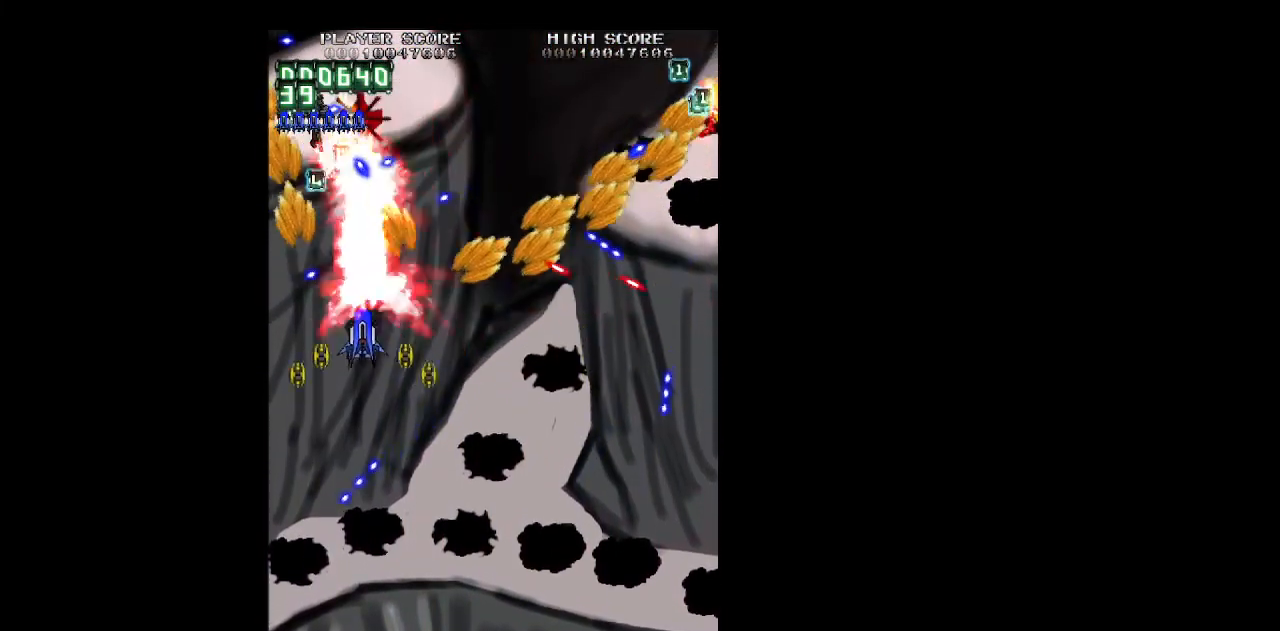
{"keys": ["down", "right", "z"], "events": [[150, "left", "up"], [183, "right", "down"], [233, "up", "down"], [283, "up", "up"], [433, "down", "down"]]}
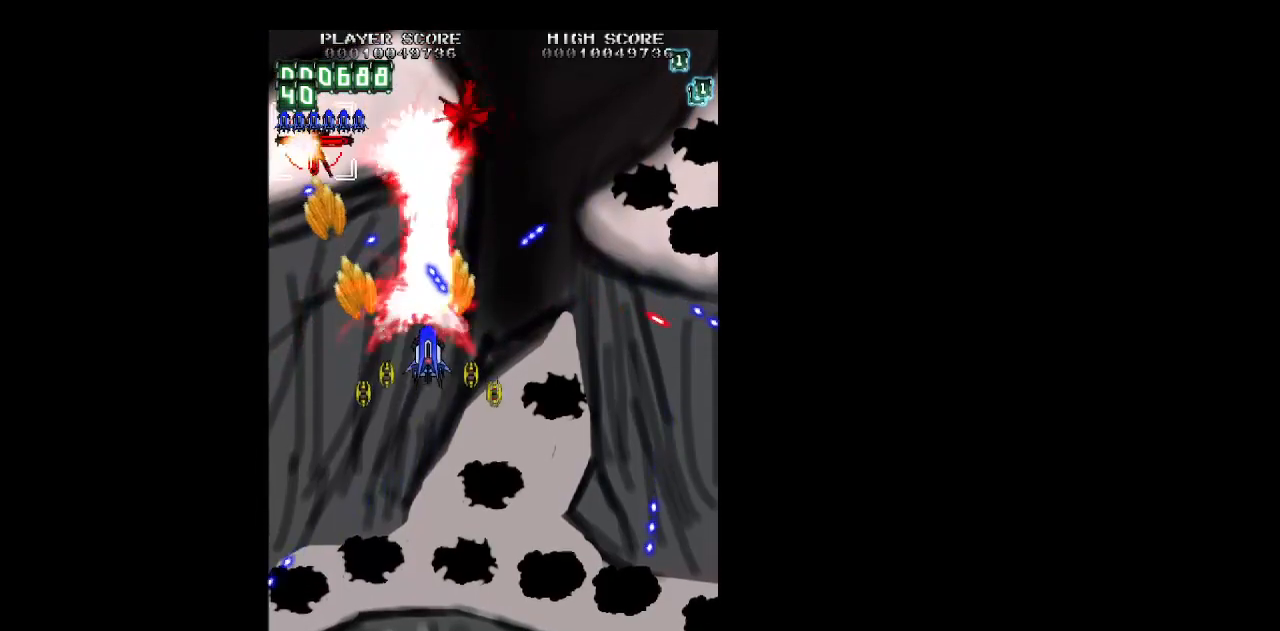
{"keys": ["right", "up", "z"], "events": [[200, "down", "up"], [433, "up", "down"]]}
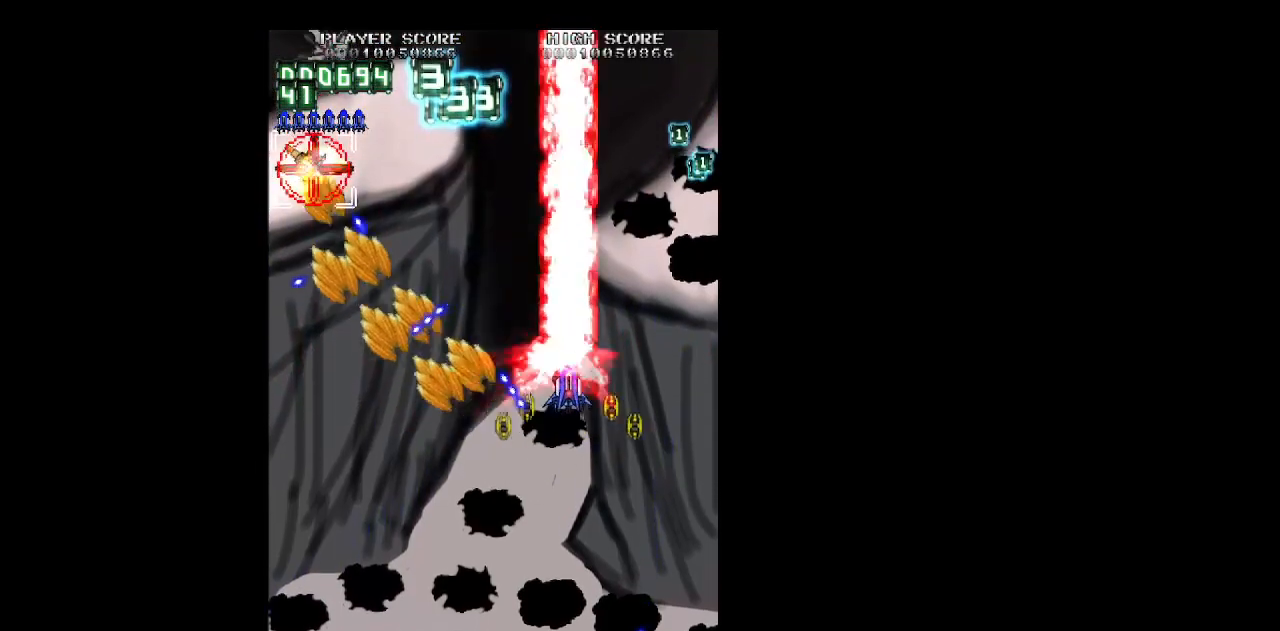
{"keys": ["left", "z"], "events": [[33, "up", "up"], [167, "up", "down"], [367, "left", "down"], [367, "right", "up"], [367, "up", "up"]]}
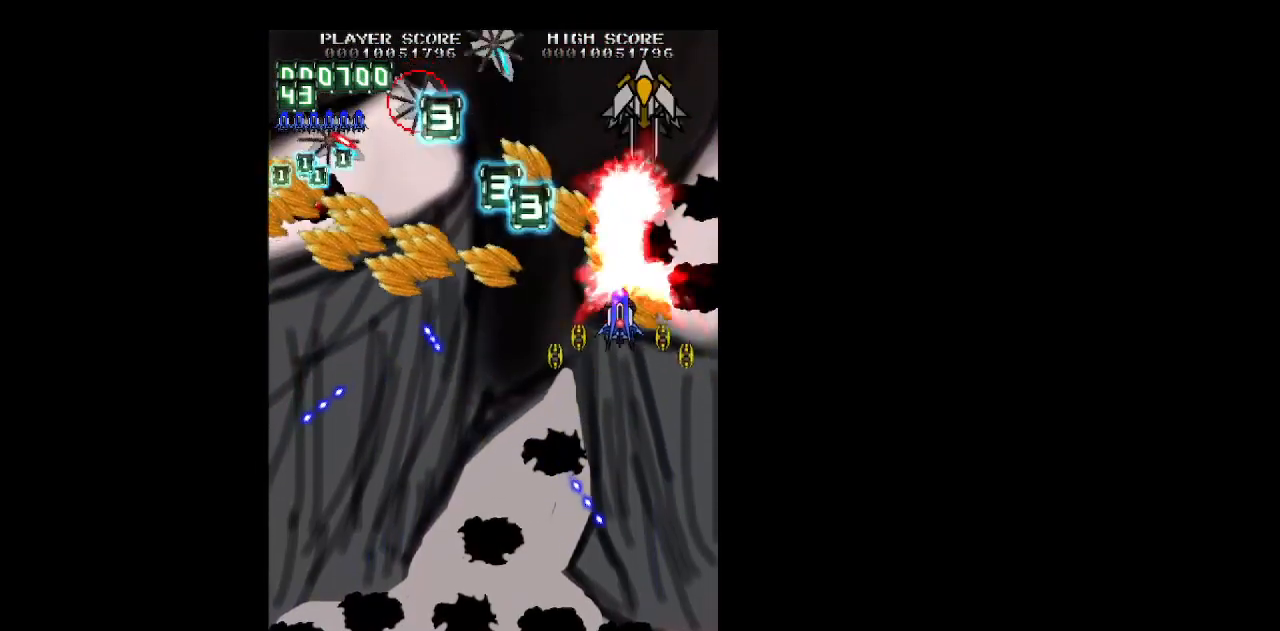
{"keys": ["left", "z"], "events": [[50, "up", "down"], [150, "up", "up"], [283, "down", "down"], [383, "down", "up"]]}
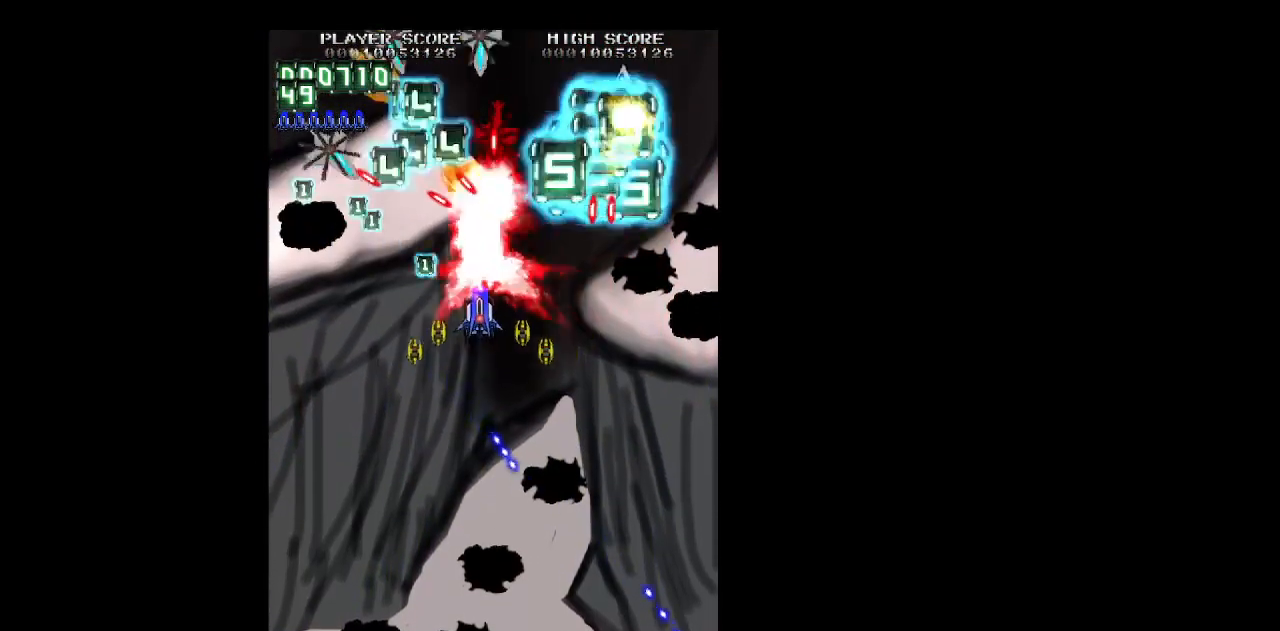
{"keys": ["right", "z"], "events": [[67, "down", "down"], [117, "down", "up"], [250, "down", "down"], [400, "left", "up"], [400, "right", "down"], [433, "down", "up"]]}
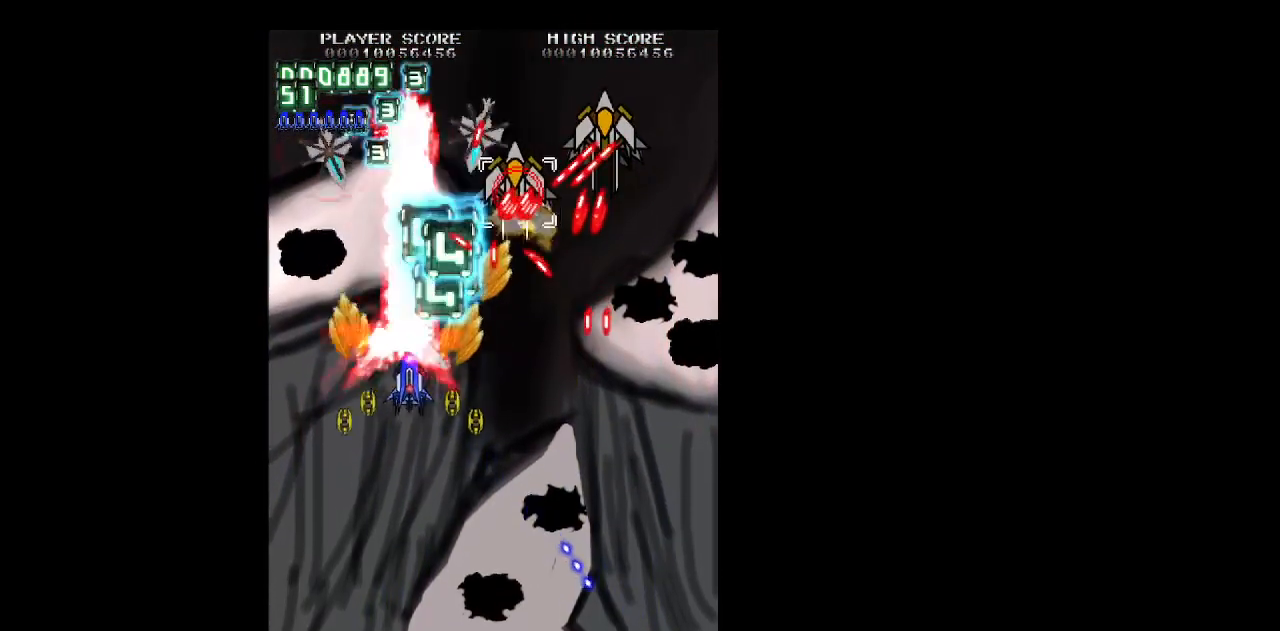
{"keys": ["down", "z"], "events": [[83, "down", "down"], [133, "down", "up"], [217, "down", "down"], [367, "right", "up"], [417, "right", "down"], [500, "right", "up"]]}
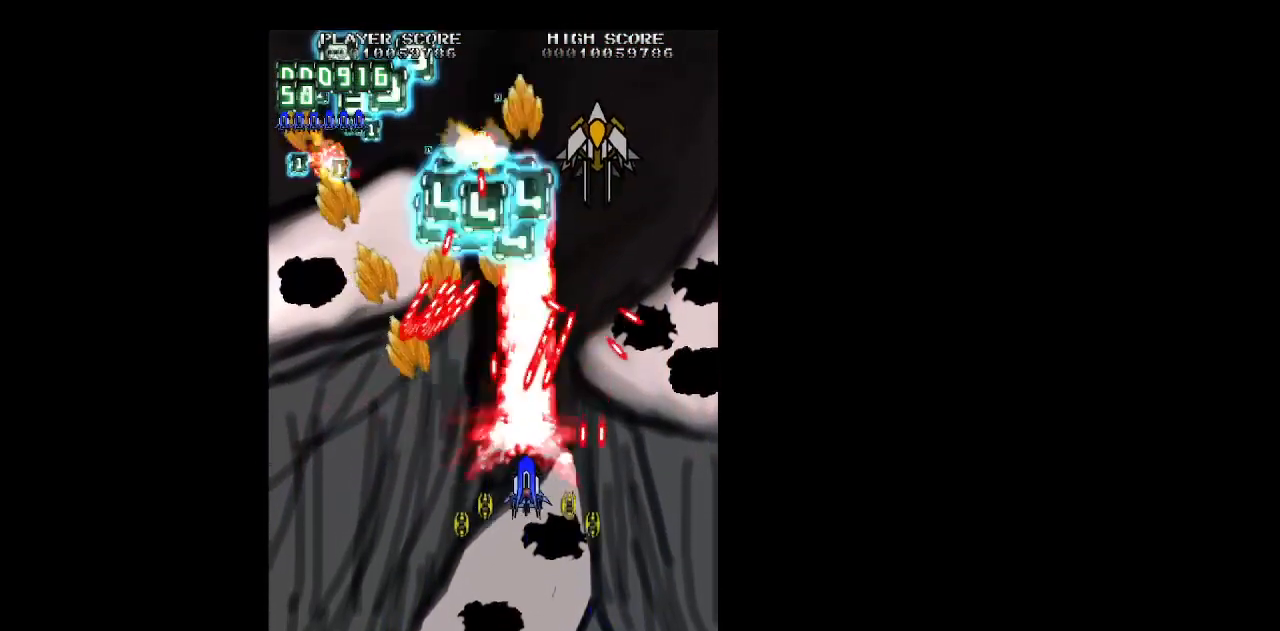
{"keys": ["right", "z"], "events": [[233, "down", "up"], [467, "right", "down"]]}
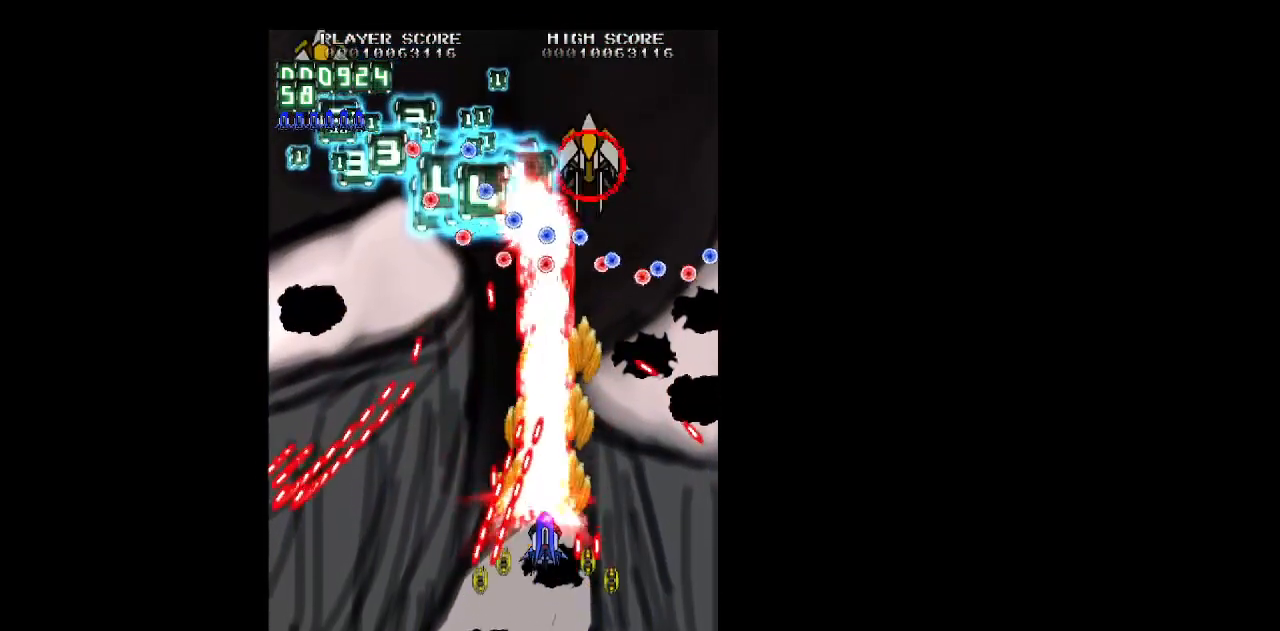
{"keys": ["z"], "events": [[17, "right", "up"], [67, "up", "down"], [117, "right", "down"], [200, "up", "up"], [250, "right", "up"]]}
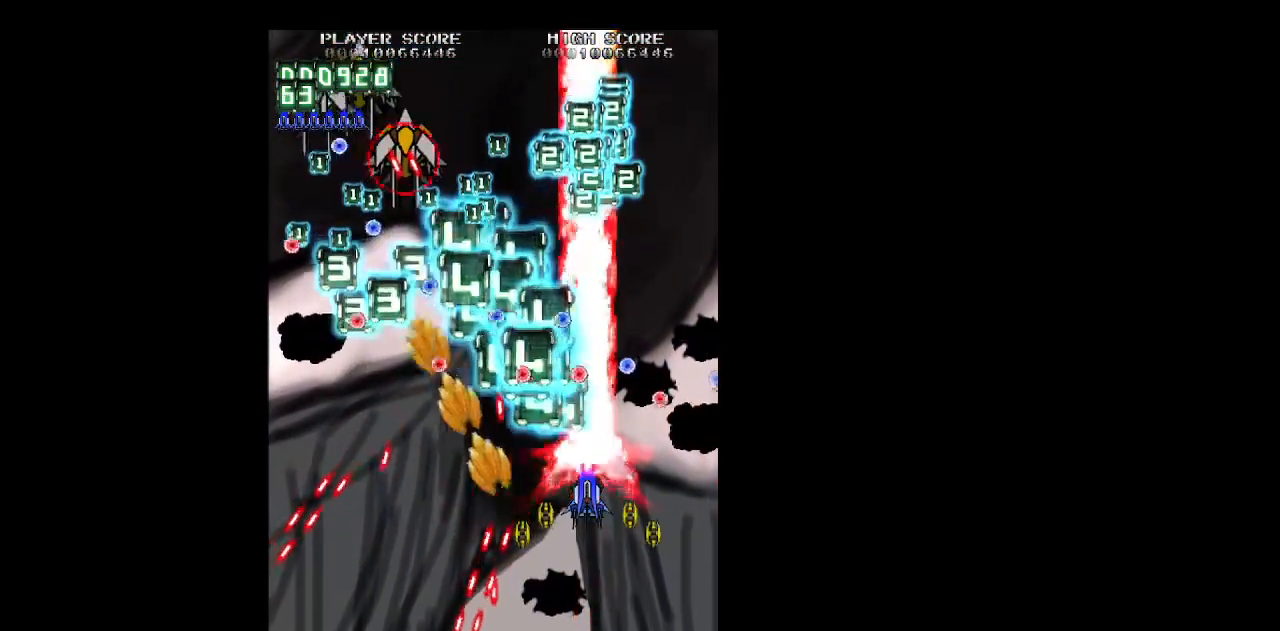
{"keys": ["up", "z"], "events": [[33, "right", "down"], [83, "right", "up"], [417, "up", "down"]]}
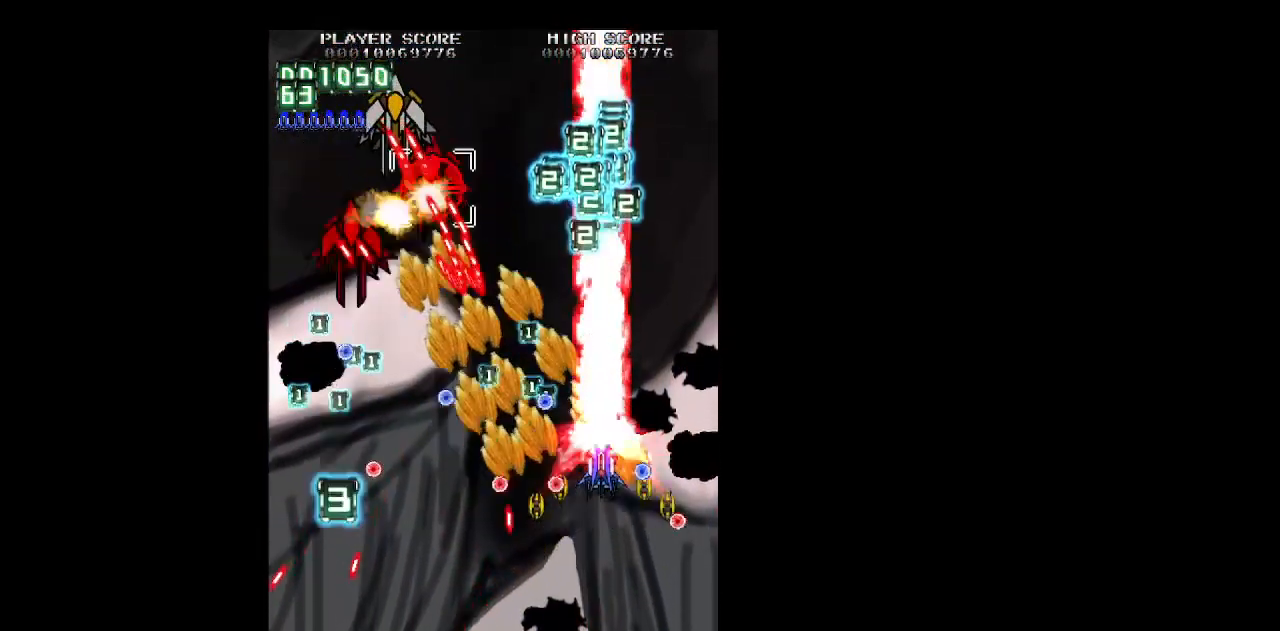
{"keys": ["down", "right", "z"], "events": [[100, "left", "down"], [183, "up", "up"], [283, "down", "down"], [283, "left", "up"], [333, "right", "down"]]}
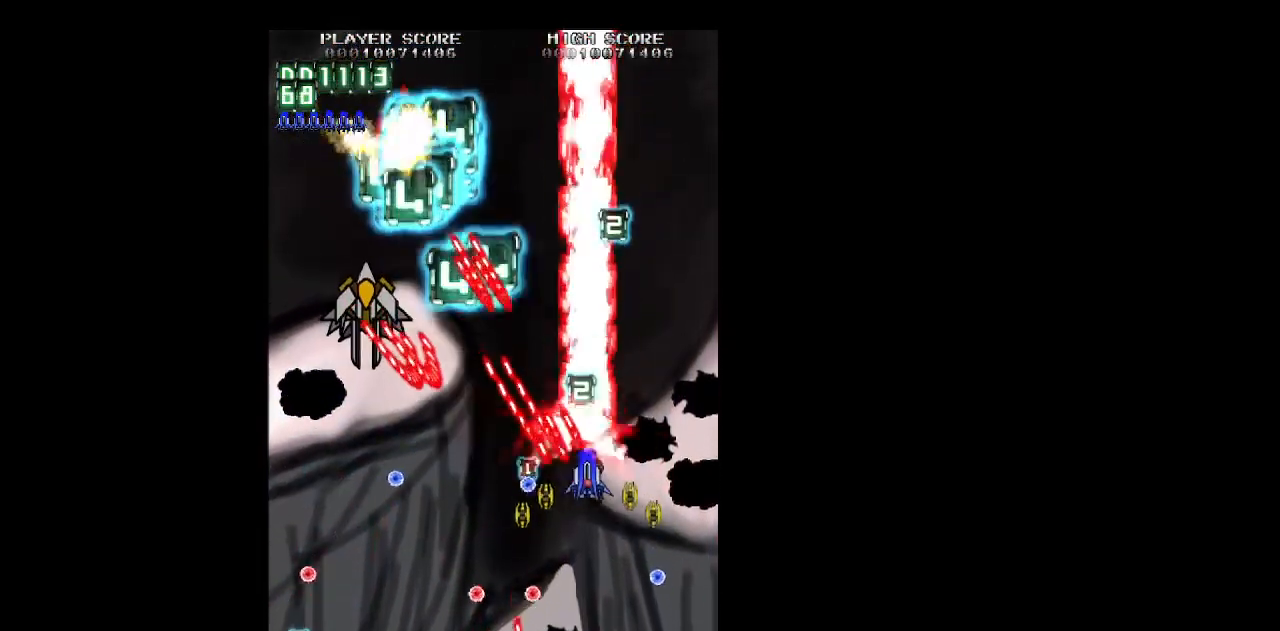
{"keys": ["z"], "events": [[17, "down", "up"], [200, "up", "down"], [300, "left", "down"], [300, "right", "up"], [433, "left", "up"], [483, "up", "up"]]}
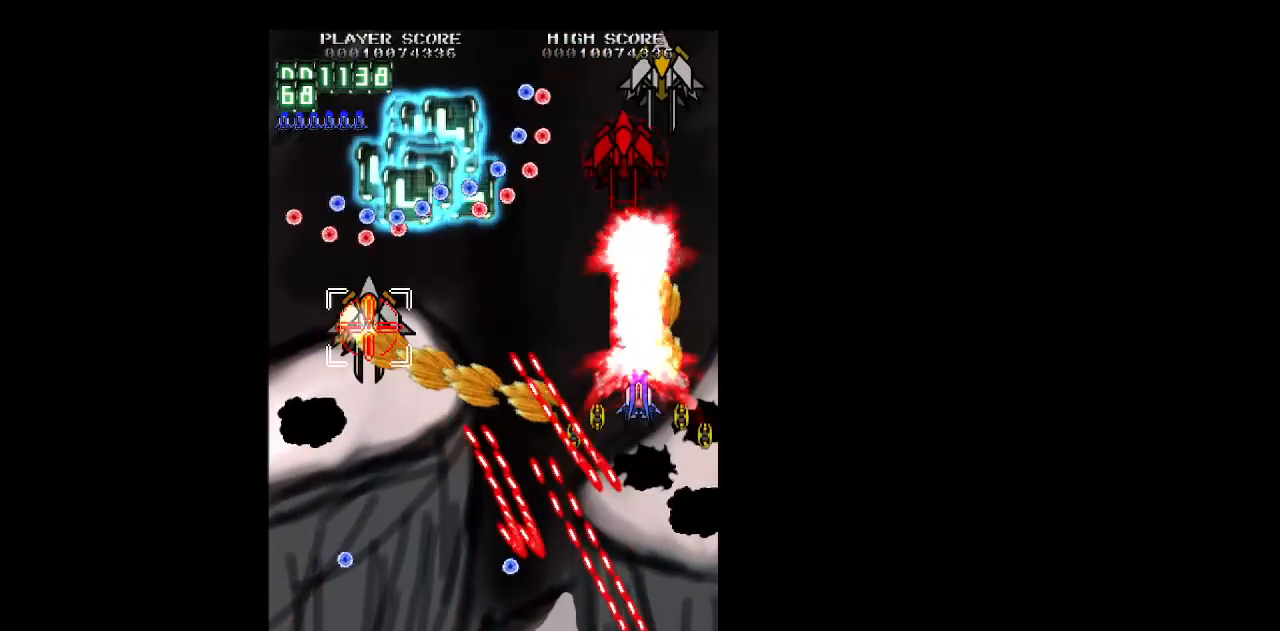
{"keys": ["down", "left", "z"], "events": [[217, "left", "down"], [317, "down", "down"], [367, "down", "up"], [367, "left", "up"], [417, "left", "down"], [450, "down", "down"]]}
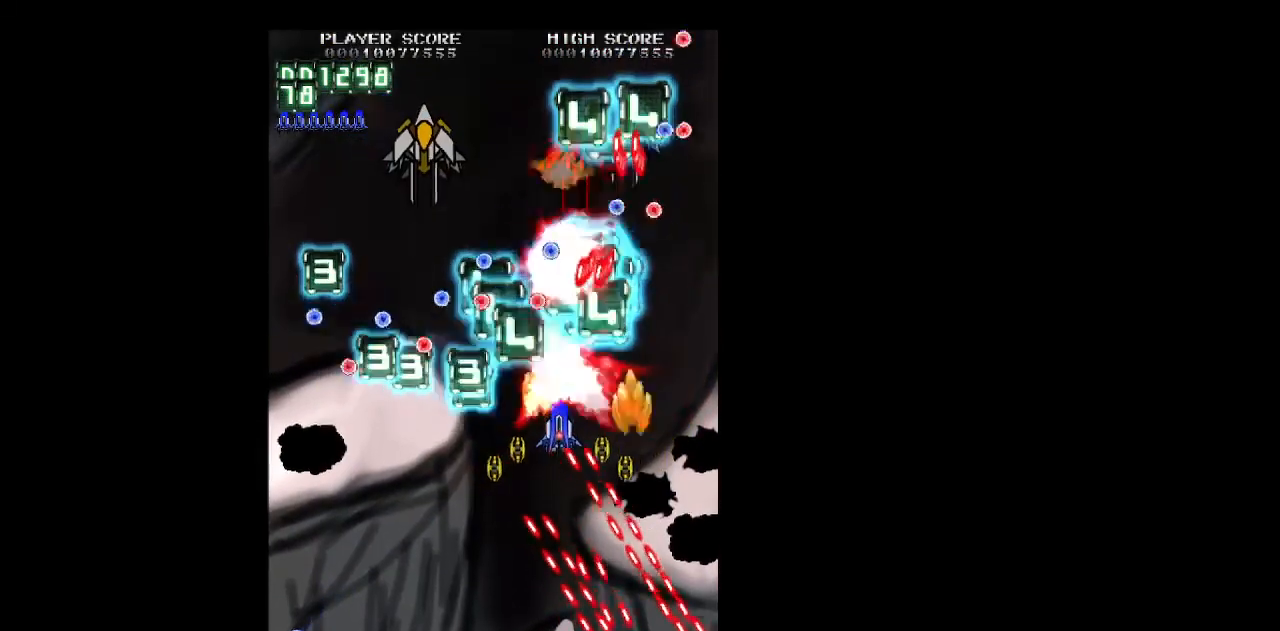
{"keys": ["left", "z"], "events": [[467, "down", "up"]]}
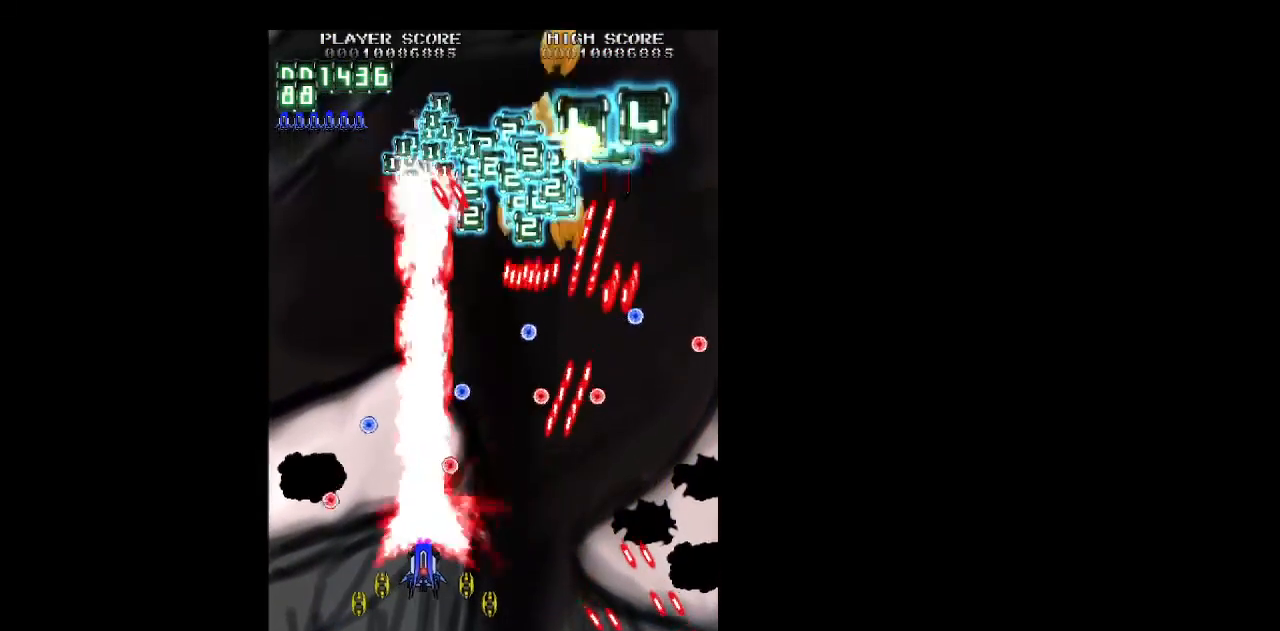
{"keys": ["up", "z"], "events": [[17, "left", "up"], [117, "up", "down"], [350, "left", "down"], [400, "left", "up"]]}
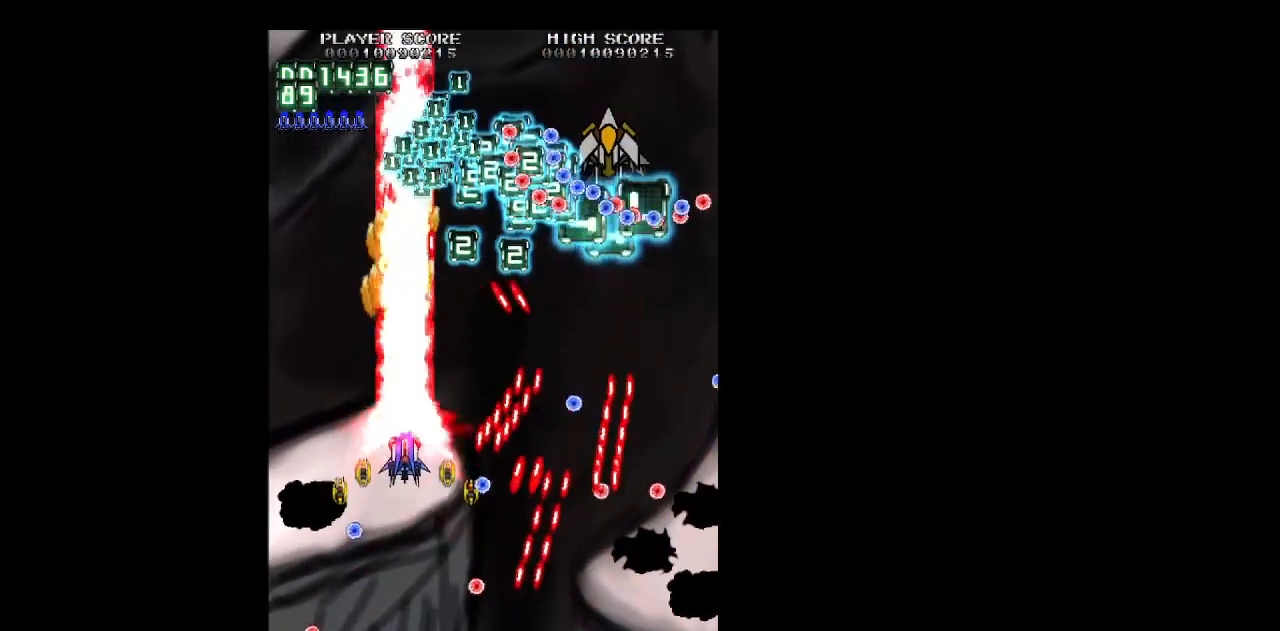
{"keys": ["down", "z"], "events": [[33, "left", "down"], [133, "left", "up"], [167, "left", "down"], [317, "left", "up"], [317, "up", "up"], [500, "down", "down"]]}
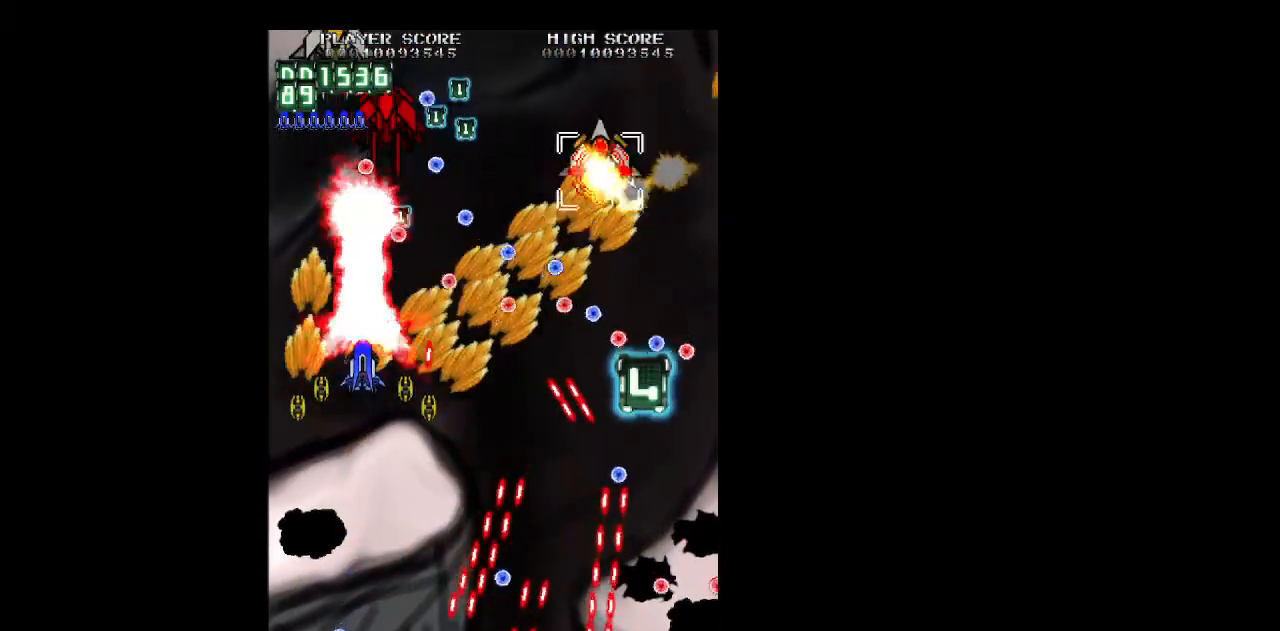
{"keys": ["z"], "events": [[100, "down", "up"], [183, "down", "down"], [233, "down", "up"], [383, "right", "down"], [433, "right", "up"]]}
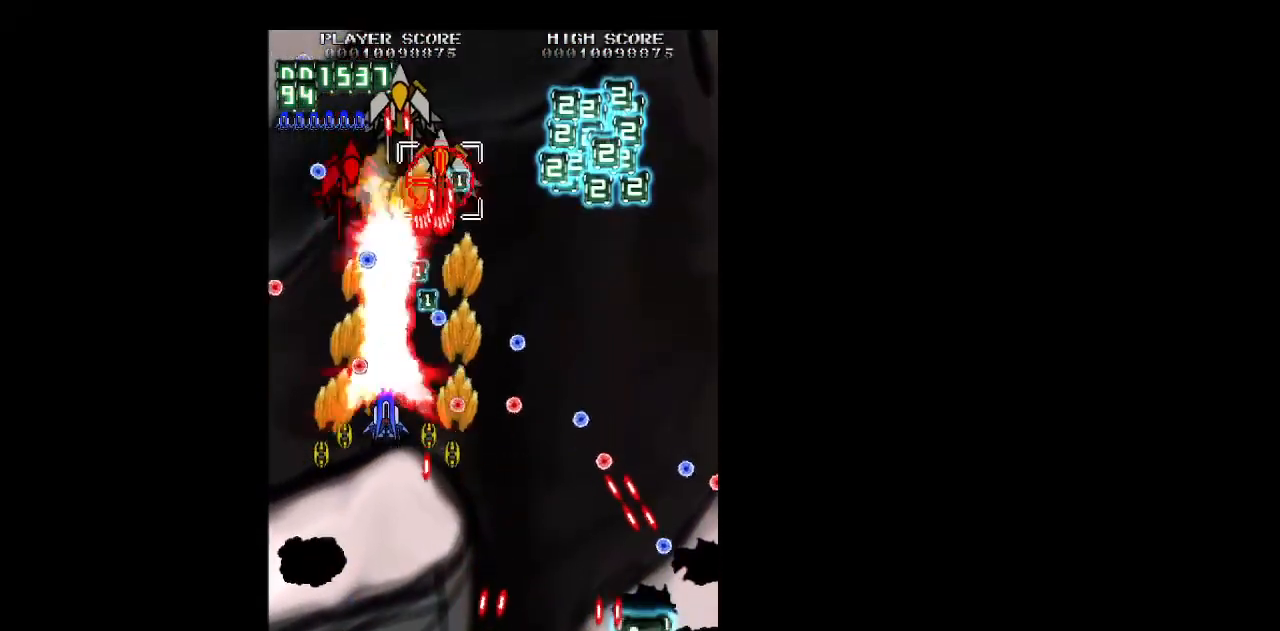
{"keys": ["right", "z"], "events": [[17, "right", "down"], [150, "right", "up"], [350, "up", "down"], [400, "right", "down"], [483, "up", "up"]]}
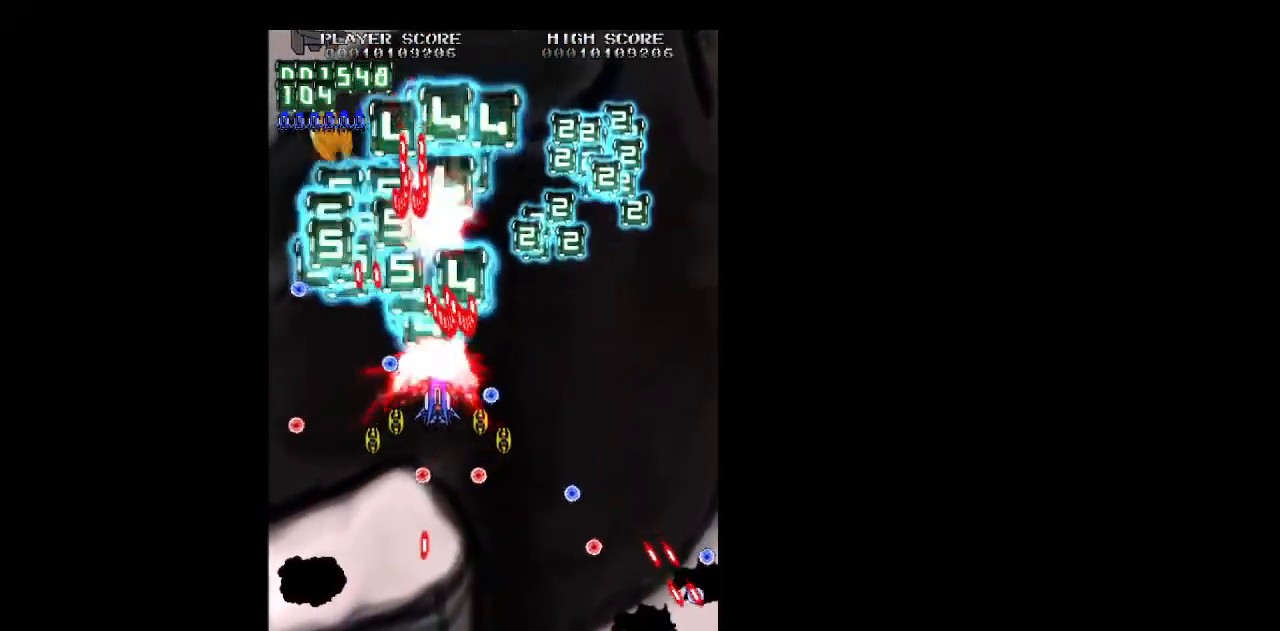
{"keys": ["right", "z"], "events": [[83, "down", "down"], [133, "down", "up"], [217, "down", "down"], [267, "down", "up"]]}
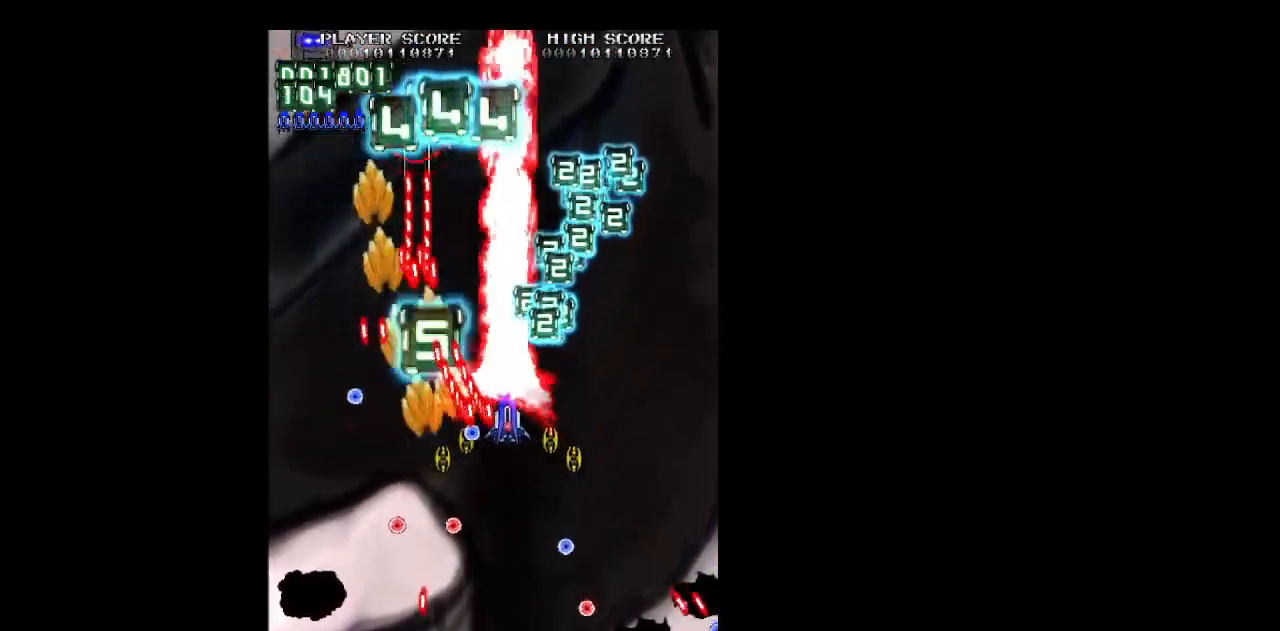
{"keys": ["right", "up", "z"], "events": [[50, "down", "down"], [100, "down", "up"], [283, "up", "down"]]}
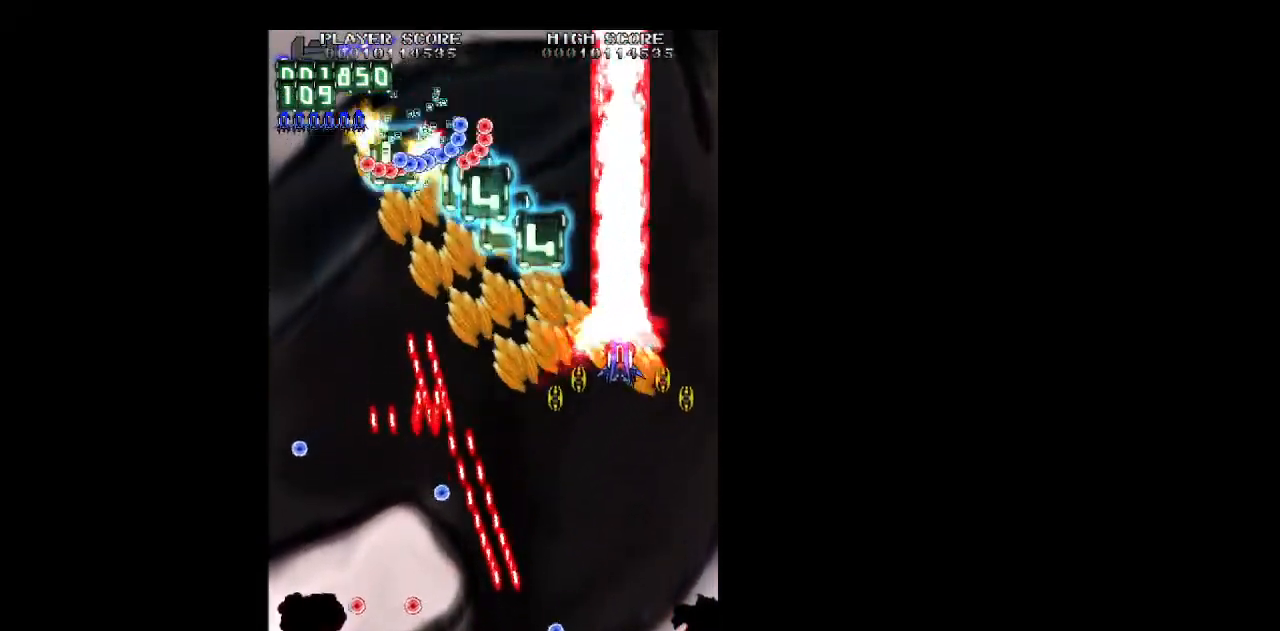
{"keys": ["left", "z"], "events": [[67, "left", "down"], [117, "right", "up"], [117, "up", "up"], [350, "down", "down"], [483, "down", "up"]]}
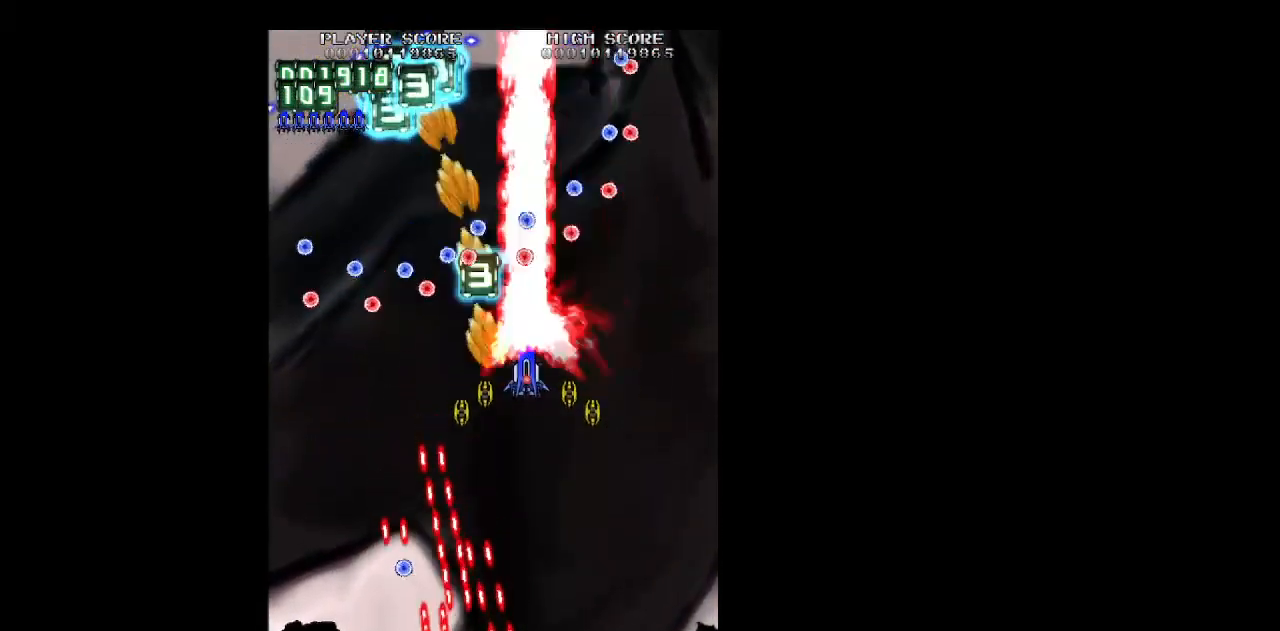
{"keys": ["z"], "events": [[33, "left", "up"], [83, "down", "down"], [267, "down", "up"]]}
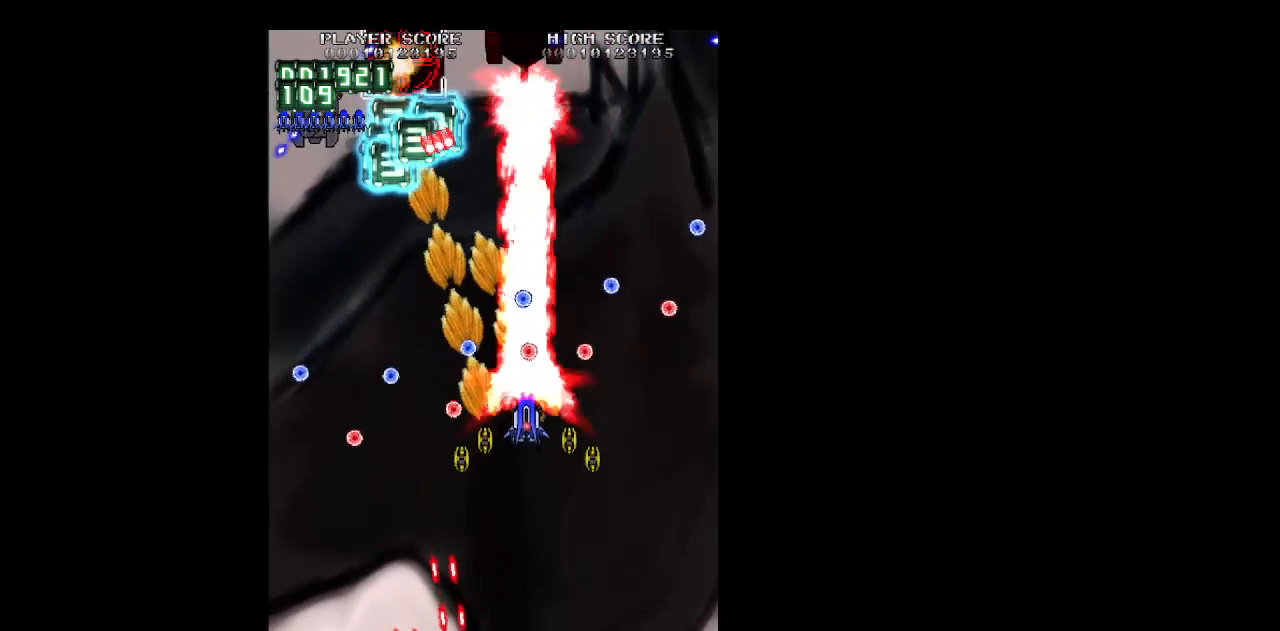
{"keys": ["left", "z"], "events": [[233, "up", "down"], [333, "left", "down"], [417, "up", "up"]]}